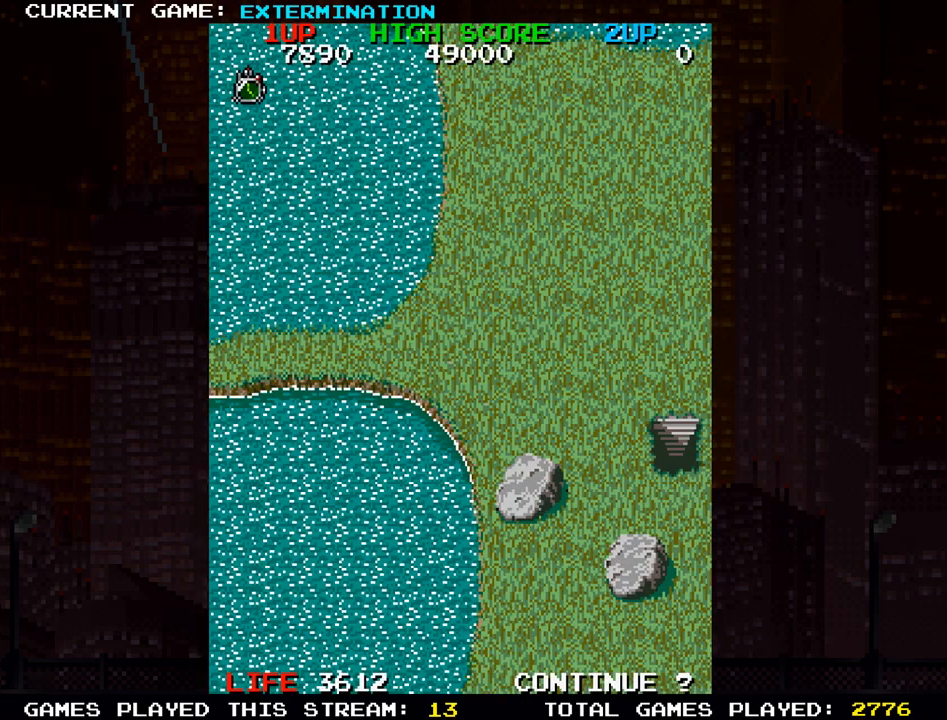
Gameplay with a controller (arcade stick); each line is a JSON object with the inputs held at the frame after it (dt_ms = milliseconds from this image to that frame). "events" lists button and stick changes between this image and that frame as [ms after this image, input, new state], when the widget could be followed in between. Not read: L3 R3 other_buttons.
{"dt_ms": 500, "buttons": [], "left_stick": "center", "events": []}
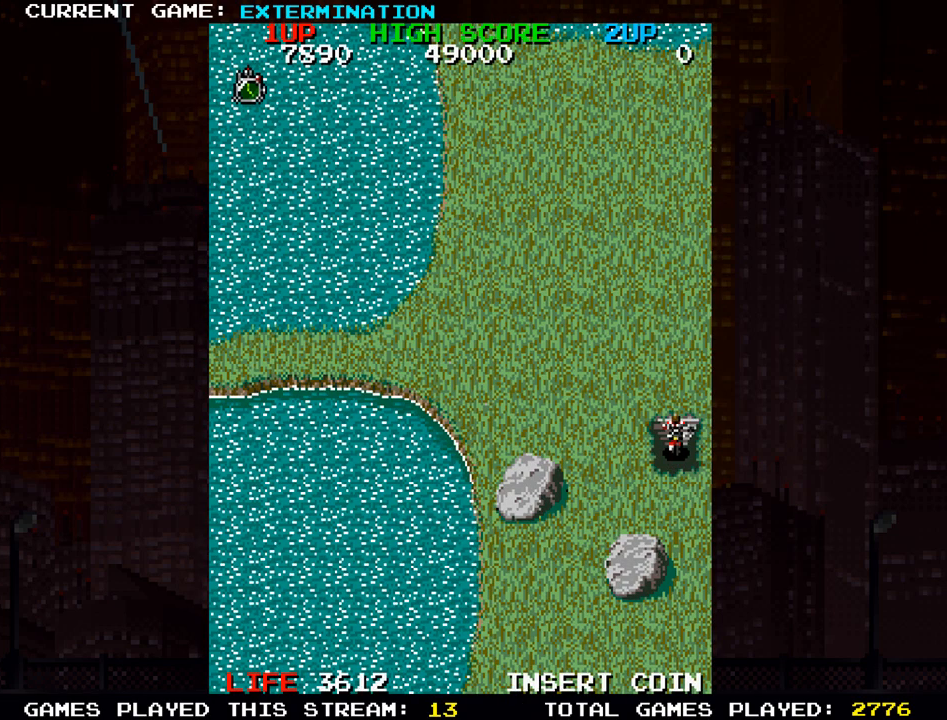
{"dt_ms": 500, "buttons": [], "left_stick": "center", "events": []}
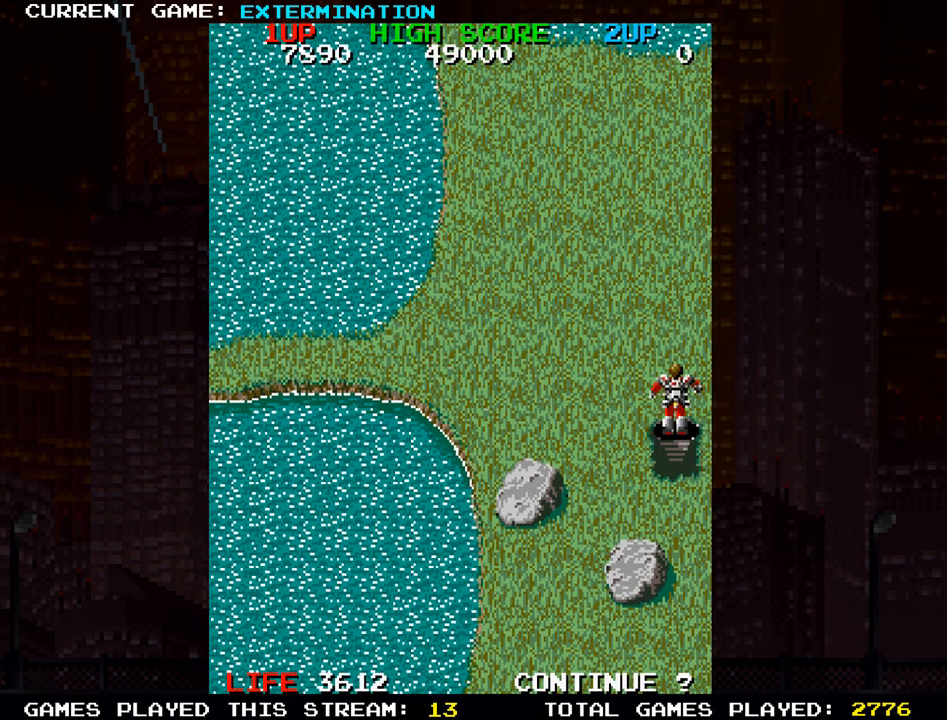
{"dt_ms": 500, "buttons": [], "left_stick": "left", "events": [[217, "left_stick", "left"]]}
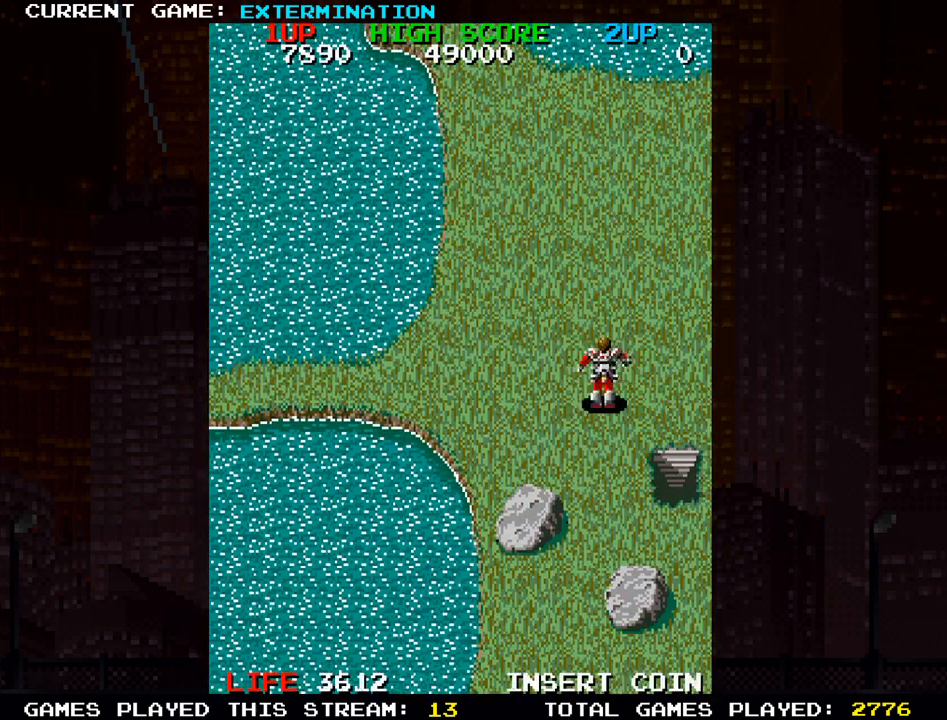
{"dt_ms": 1000, "buttons": ["SQUARE"], "left_stick": "right"}
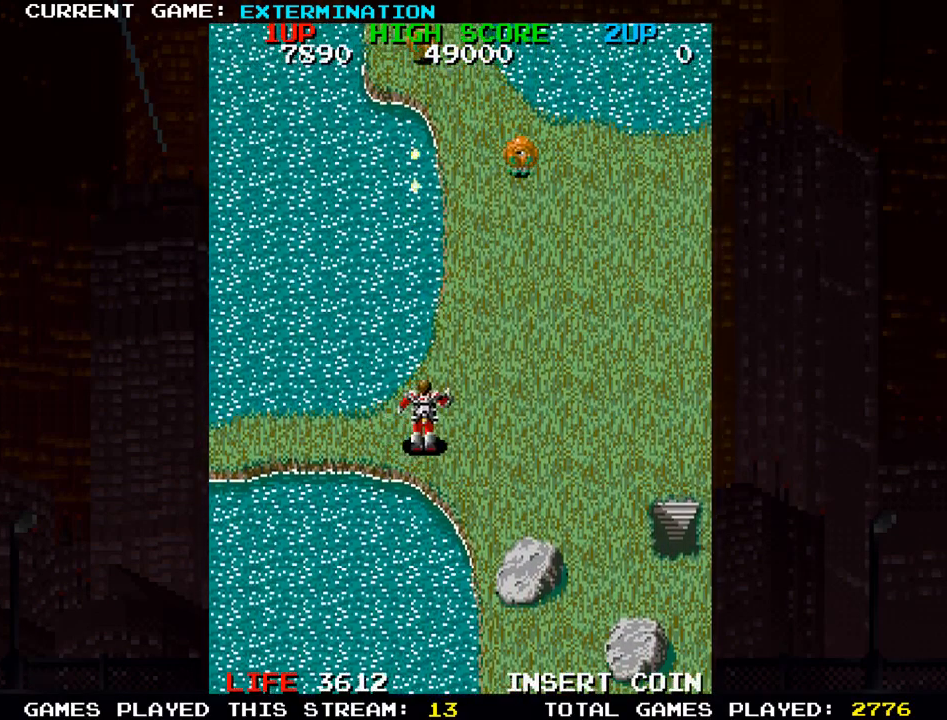
{"dt_ms": 500, "buttons": ["SQUARE"], "left_stick": "down"}
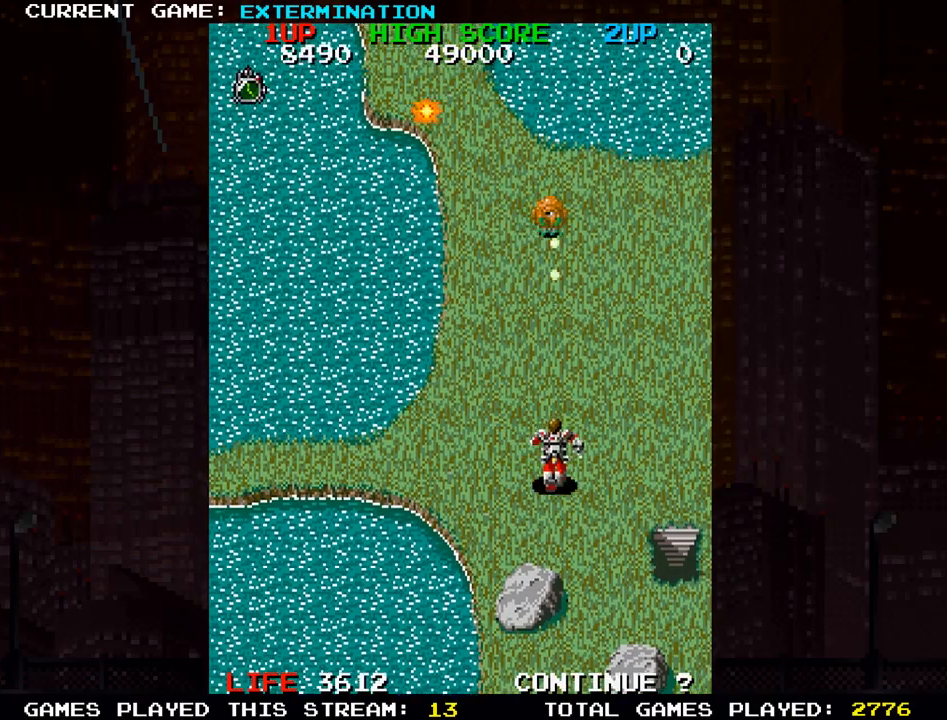
{"dt_ms": 500, "buttons": [], "left_stick": "up-left", "events": [[67, "SQUARE", "up"], [67, "left_stick", "left"], [217, "left_stick", "up-left"], [233, "SQUARE", "down"], [250, "SQUARE", "up"], [367, "SQUARE", "down"], [433, "SQUARE", "up"]]}
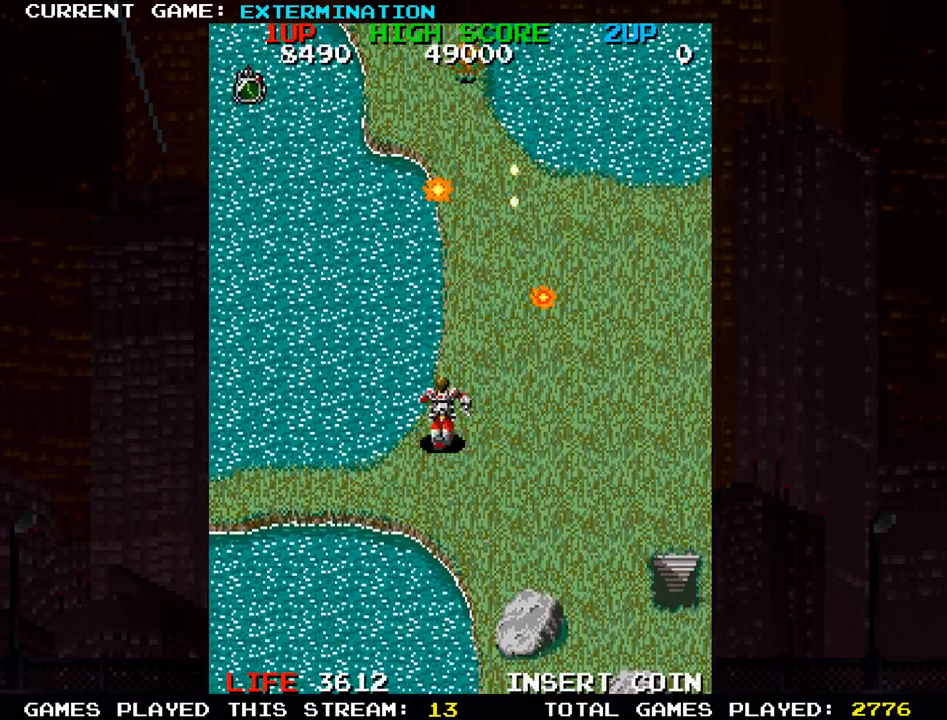
{"dt_ms": 500, "buttons": [], "left_stick": "right", "events": [[17, "left_stick", "down-left"], [33, "SQUARE", "down"], [83, "SQUARE", "up"], [133, "left_stick", "right"], [200, "SQUARE", "down"], [267, "SQUARE", "up"], [383, "SQUARE", "down"], [450, "SQUARE", "up"]]}
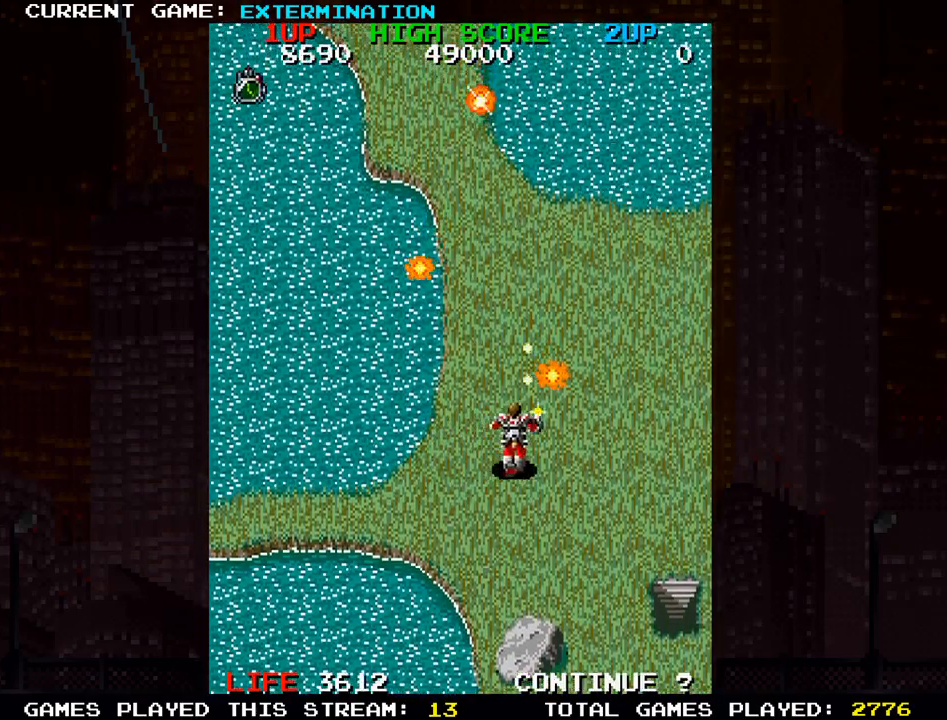
{"dt_ms": 500, "buttons": [], "left_stick": "left", "events": [[17, "left_stick", "up"], [83, "SQUARE", "down"], [150, "SQUARE", "up"], [150, "left_stick", "center"], [233, "SQUARE", "down"], [317, "SQUARE", "up"], [333, "left_stick", "down"], [417, "SQUARE", "down"], [417, "left_stick", "center"], [483, "SQUARE", "up"], [483, "left_stick", "left"]]}
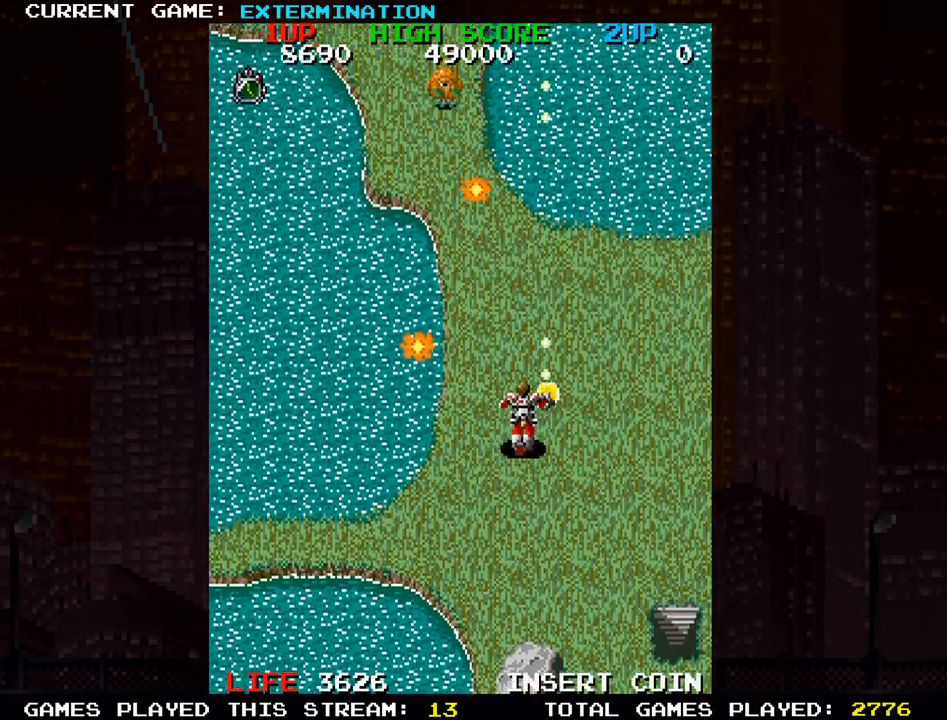
{"dt_ms": 500, "buttons": [], "left_stick": "center", "events": [[83, "SQUARE", "down"], [167, "SQUARE", "up"], [250, "left_stick", "center"], [283, "SQUARE", "down"], [333, "SQUARE", "up"], [467, "SQUARE", "down"], [500, "SQUARE", "up"]]}
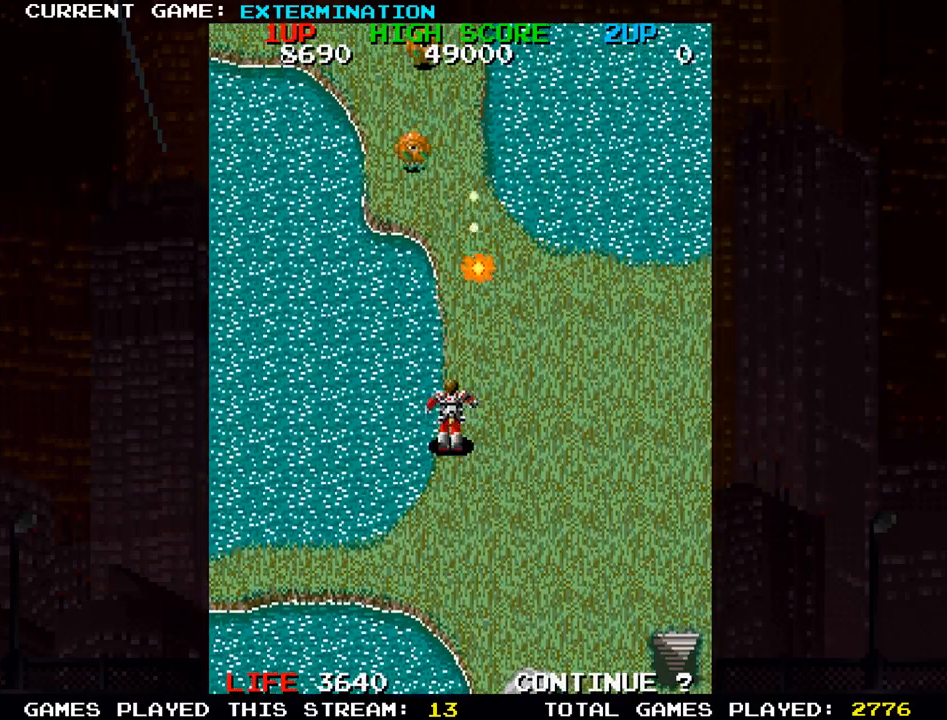
{"dt_ms": 1000, "buttons": [], "left_stick": "right"}
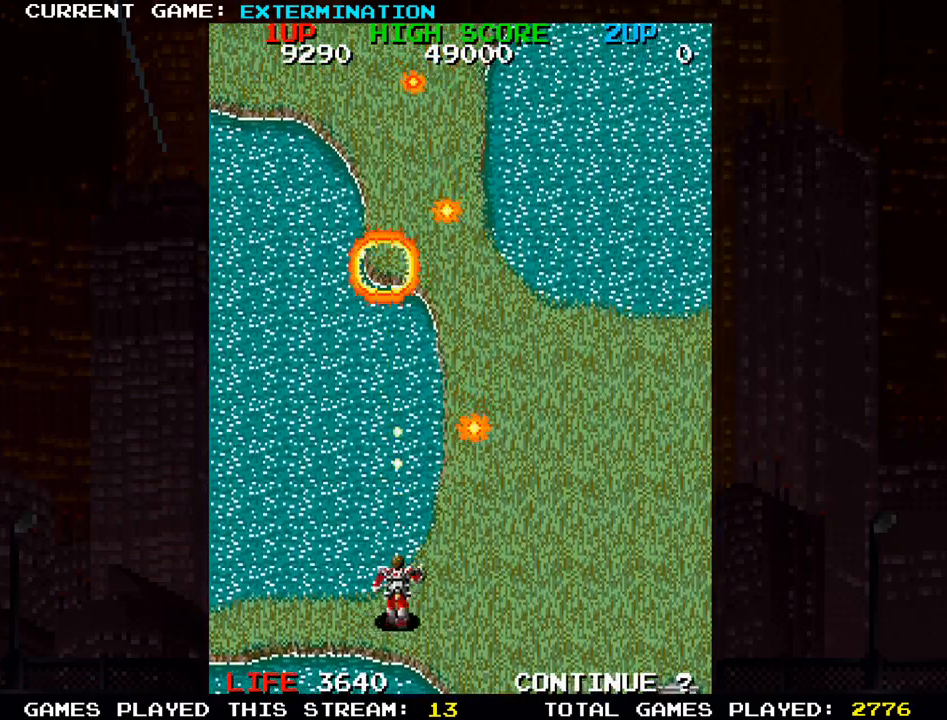
{"dt_ms": 500, "buttons": [], "left_stick": "up", "events": [[17, "SQUARE", "down"], [117, "SQUARE", "up"], [217, "SQUARE", "down"], [233, "left_stick", "up"], [300, "SQUARE", "up"], [383, "SQUARE", "down"], [483, "SQUARE", "up"]]}
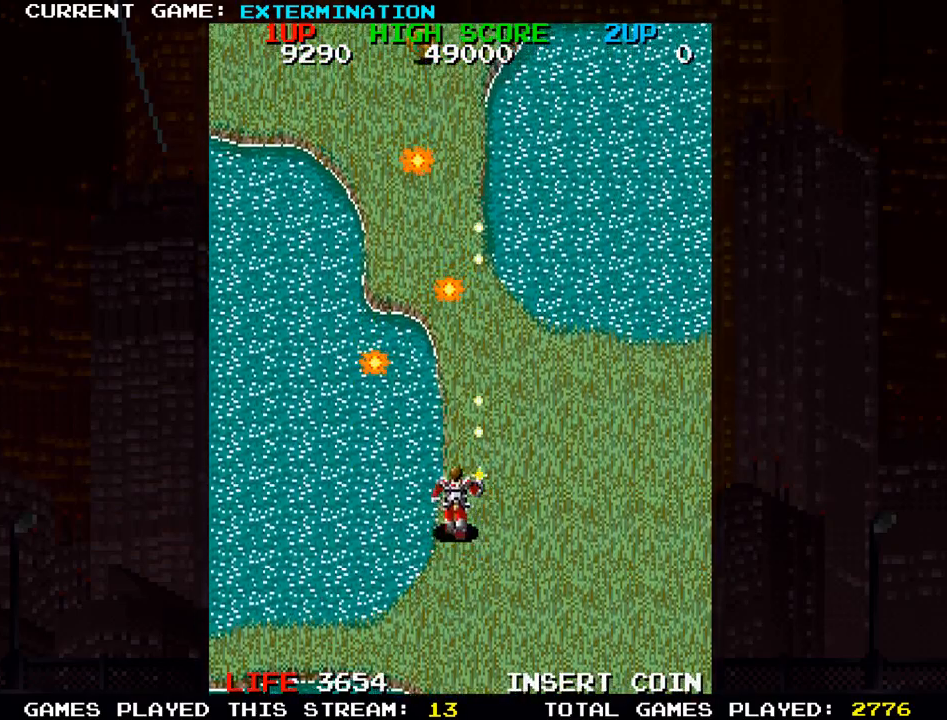
{"dt_ms": 500, "buttons": ["SQUARE"], "left_stick": "up-left", "events": [[67, "SQUARE", "down"], [150, "SQUARE", "up"], [267, "SQUARE", "down"], [317, "SQUARE", "up"], [450, "SQUARE", "down"], [483, "left_stick", "up-left"]]}
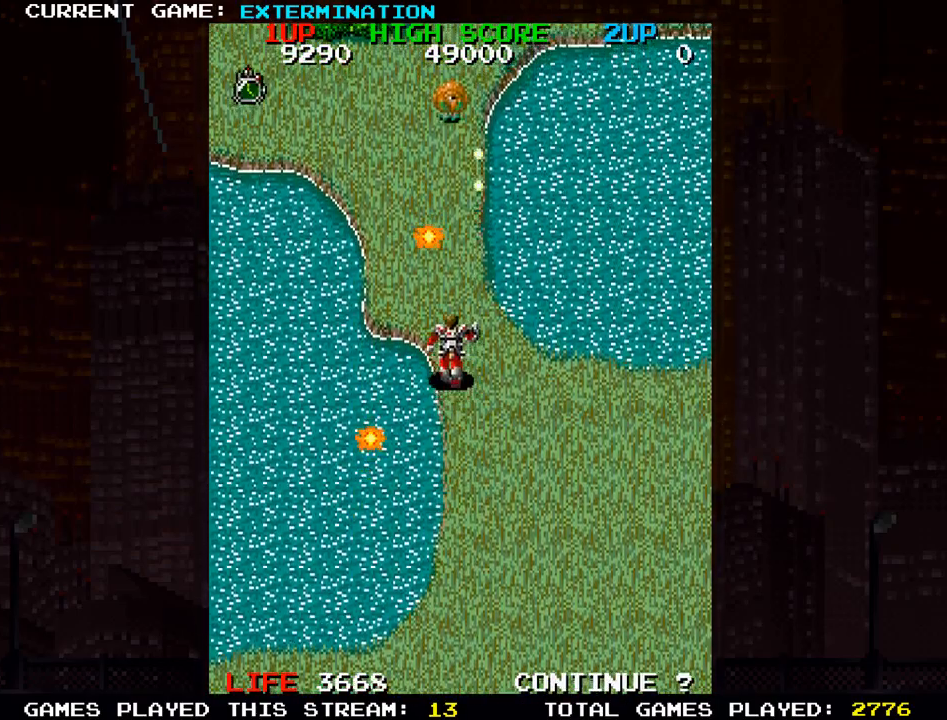
{"dt_ms": 1000, "buttons": [], "left_stick": "up-left"}
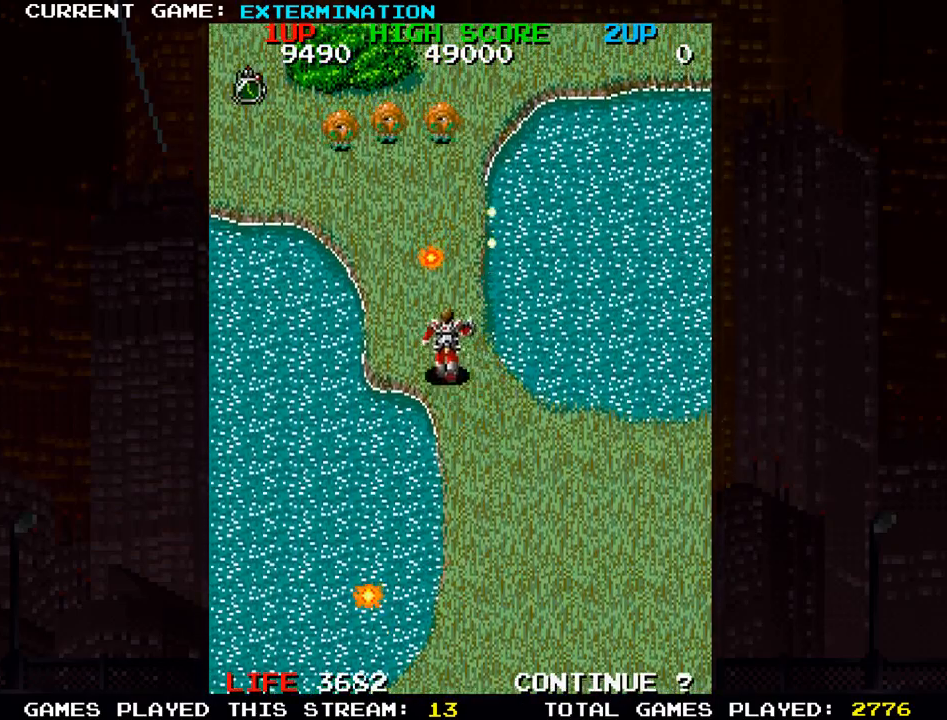
{"dt_ms": 500, "buttons": ["SQUARE"], "left_stick": "center", "events": [[17, "SQUARE", "down"], [100, "SQUARE", "up"], [133, "left_stick", "right"], [167, "SQUARE", "down"], [217, "left_stick", "center"], [250, "SQUARE", "up"], [333, "SQUARE", "down"], [333, "left_stick", "down-left"], [433, "SQUARE", "up"], [467, "left_stick", "center"], [500, "SQUARE", "down"]]}
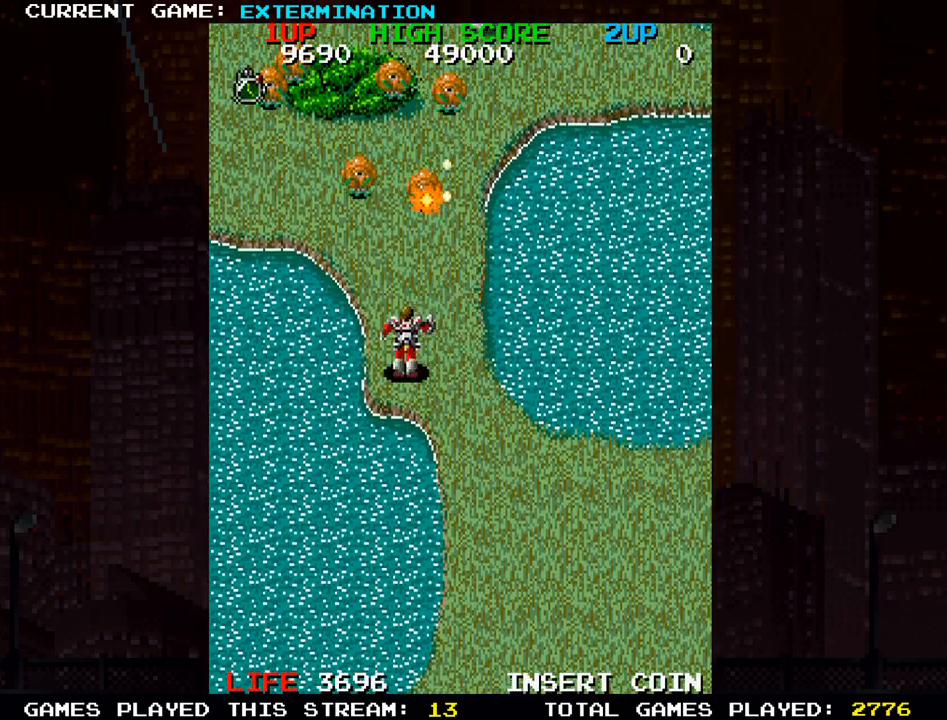
{"dt_ms": 500, "buttons": ["SQUARE"], "left_stick": "right", "events": [[83, "SQUARE", "up"], [150, "left_stick", "left"], [183, "SQUARE", "down"], [267, "SQUARE", "up"], [267, "left_stick", "down"], [333, "SQUARE", "down"], [383, "left_stick", "right"], [433, "SQUARE", "up"], [500, "SQUARE", "down"]]}
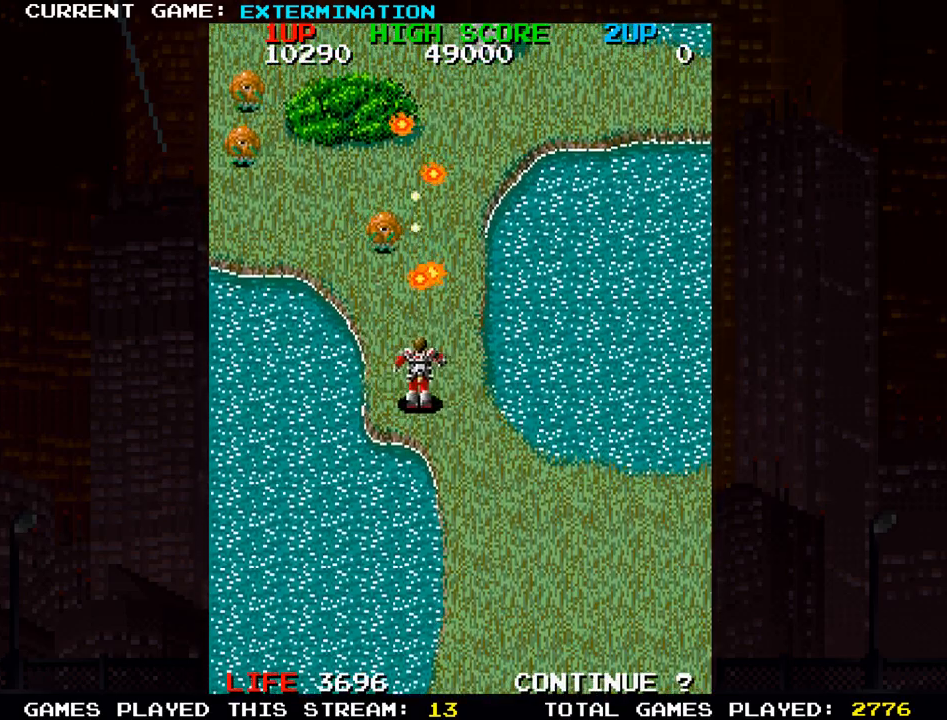
{"dt_ms": 500, "buttons": [], "left_stick": "down", "events": [[100, "SQUARE", "up"], [167, "left_stick", "left"], [183, "SQUARE", "down"], [233, "left_stick", "up-left"], [283, "SQUARE", "up"], [367, "SQUARE", "down"], [367, "left_stick", "center"], [433, "left_stick", "down"], [467, "SQUARE", "up"]]}
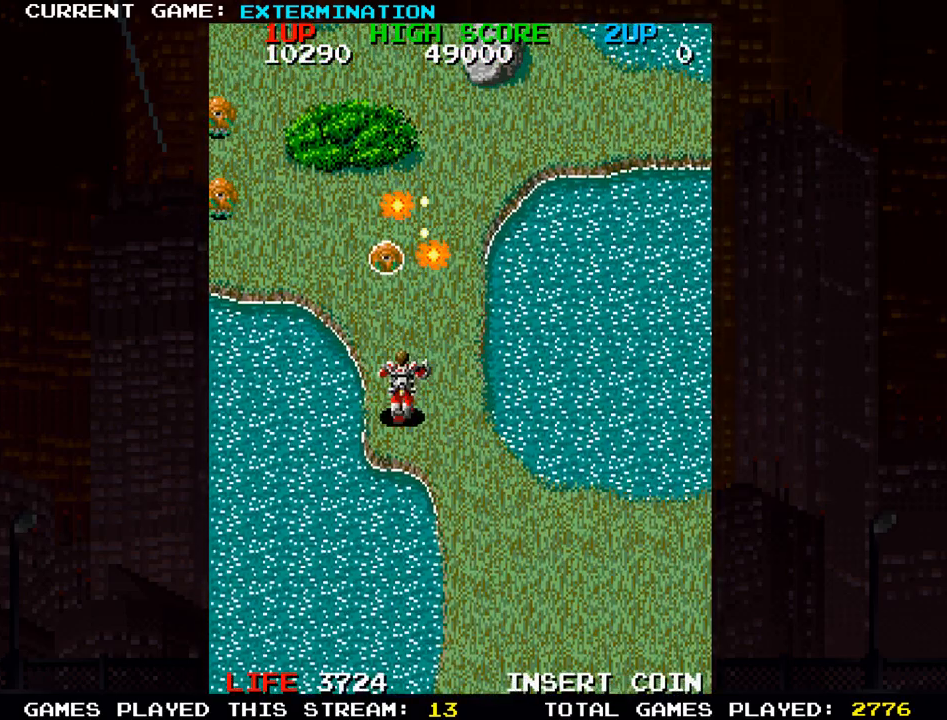
{"dt_ms": 500, "buttons": [], "left_stick": "left", "events": [[33, "SQUARE", "down"], [117, "SQUARE", "up"], [117, "left_stick", "down-right"], [200, "SQUARE", "down"], [250, "left_stick", "center"], [283, "SQUARE", "up"], [367, "SQUARE", "down"], [450, "SQUARE", "up"], [450, "left_stick", "left"]]}
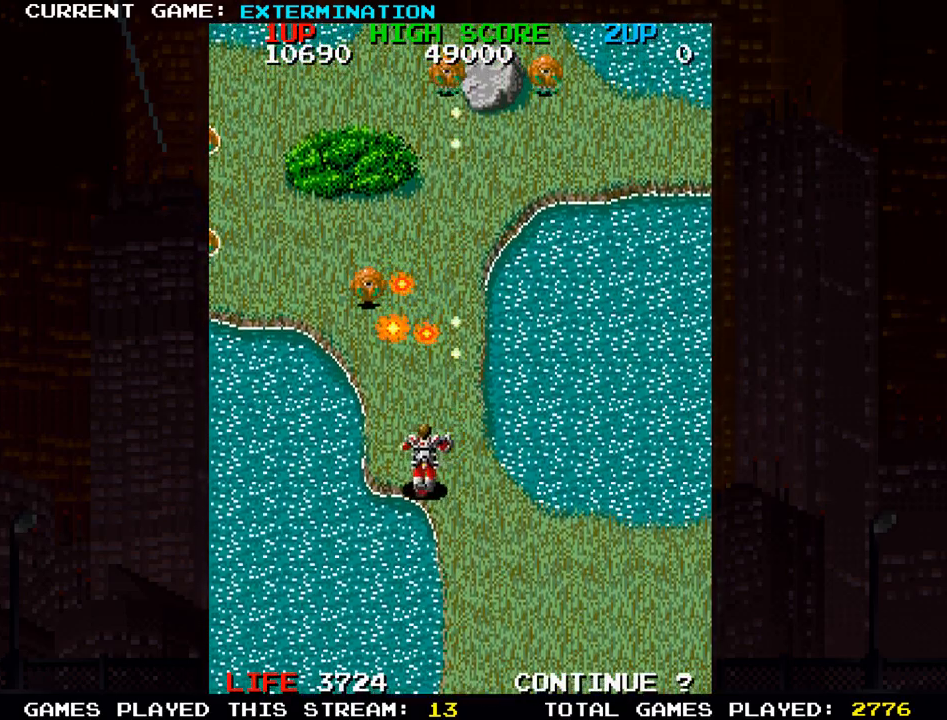
{"dt_ms": 500, "buttons": [], "left_stick": "right"}
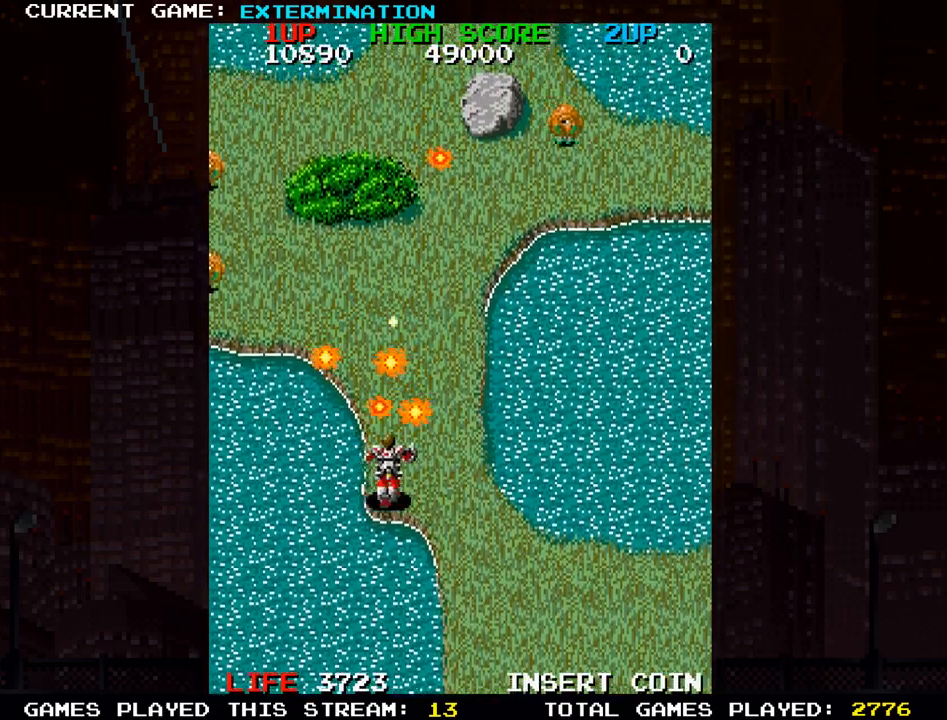
{"dt_ms": 500, "buttons": [], "left_stick": "right", "events": [[50, "SQUARE", "down"], [133, "SQUARE", "up"], [167, "left_stick", "up-left"], [250, "SQUARE", "down"], [317, "SQUARE", "up"], [417, "SQUARE", "down"], [467, "left_stick", "right"], [483, "SQUARE", "up"]]}
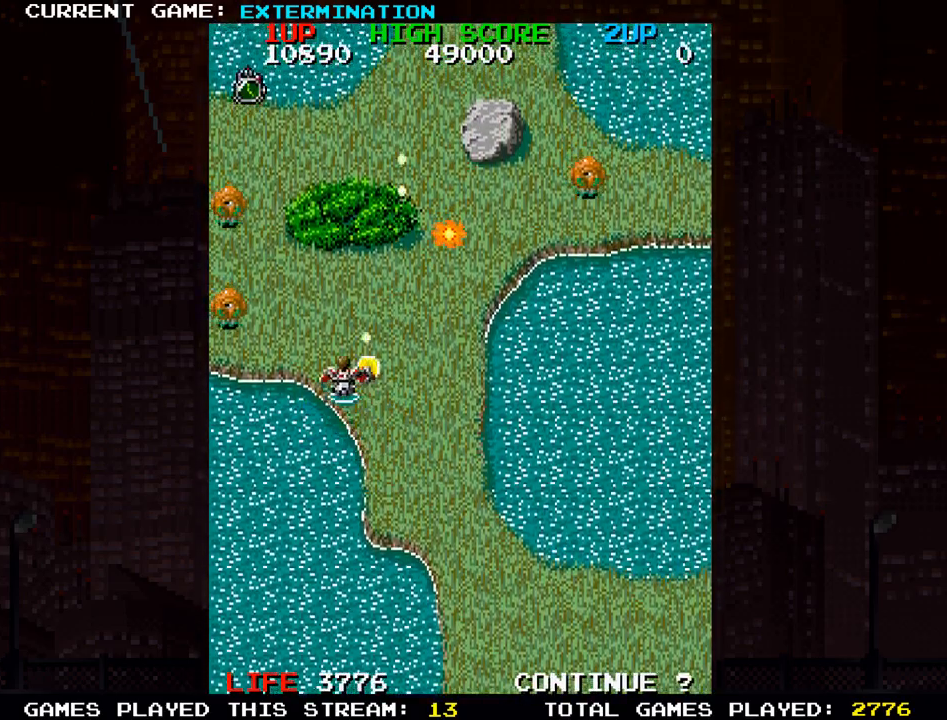
{"dt_ms": 500, "buttons": [], "left_stick": "right", "events": [[83, "SQUARE", "down"], [83, "left_stick", "center"], [150, "SQUARE", "up"], [167, "left_stick", "left"], [183, "SQUARE", "down"], [233, "SQUARE", "up"], [317, "SQUARE", "down"], [317, "left_stick", "right"], [450, "SQUARE", "up"]]}
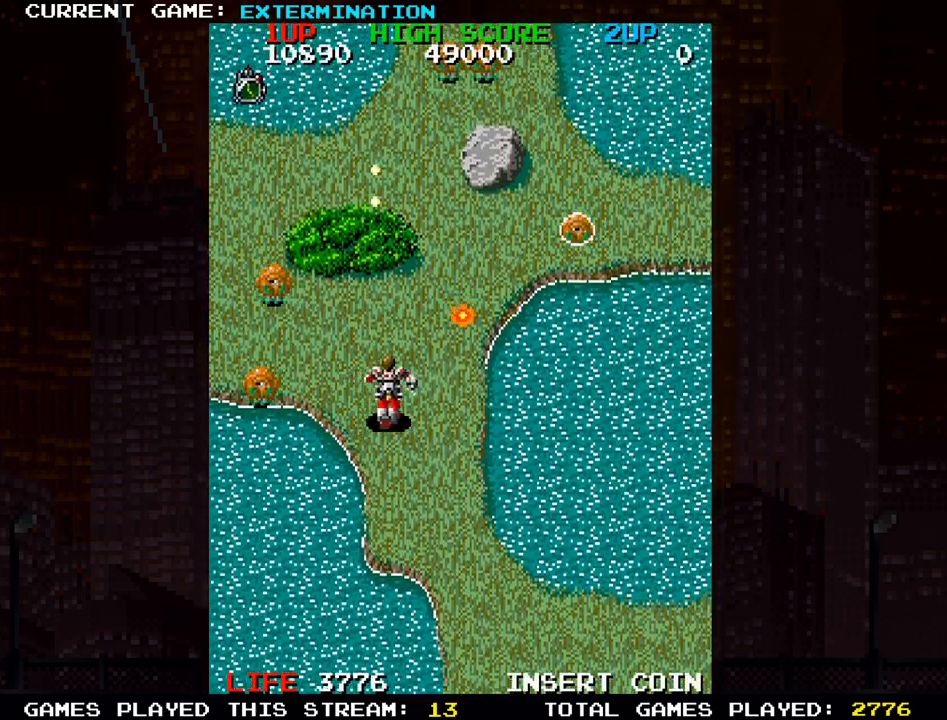
{"dt_ms": 500, "buttons": [], "left_stick": "down", "events": [[67, "SQUARE", "down"], [117, "SQUARE", "up"], [150, "SQUARE", "down"], [200, "SQUARE", "up"], [200, "left_stick", "center"], [250, "left_stick", "down"], [333, "SQUARE", "down"], [433, "SQUARE", "up"]]}
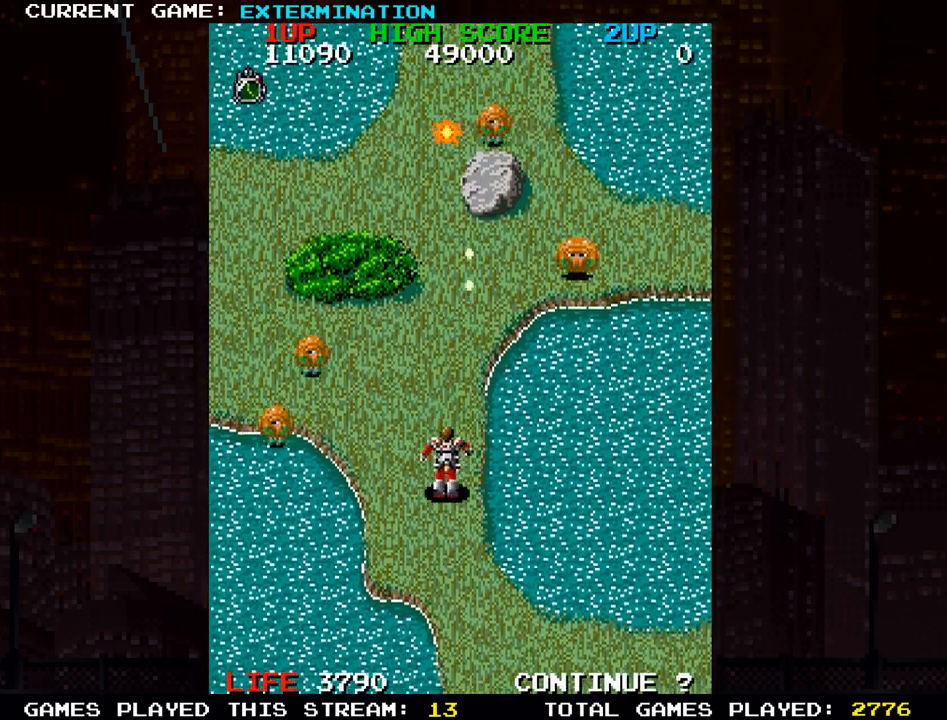
{"dt_ms": 1000, "buttons": [], "left_stick": "left"}
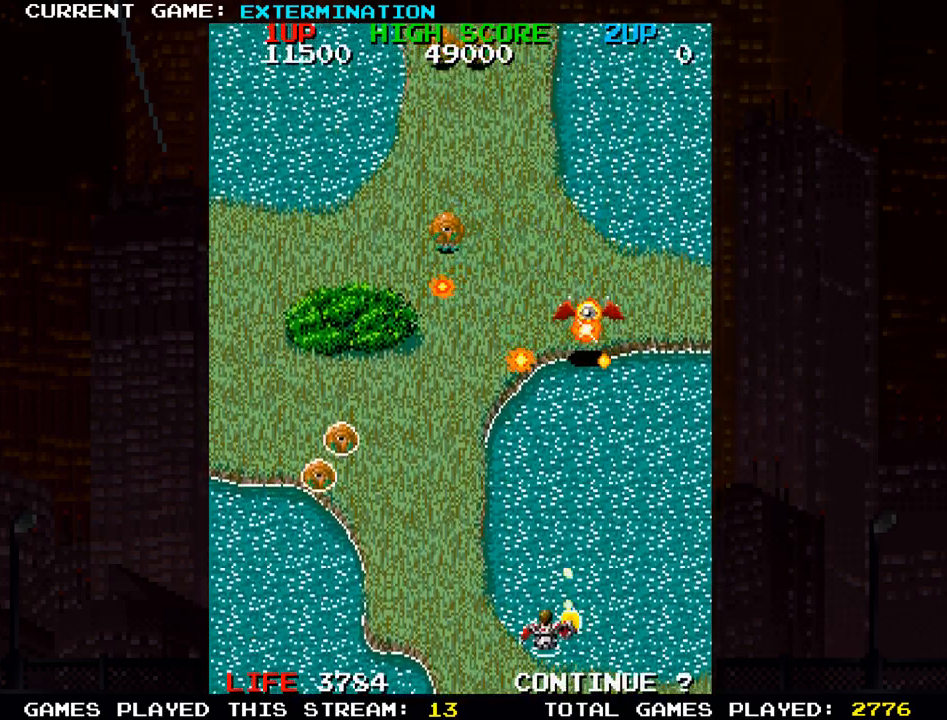
{"dt_ms": 500, "buttons": ["SQUARE"], "left_stick": "center", "events": [[83, "SQUARE", "down"], [167, "SQUARE", "up"], [217, "left_stick", "up-left"], [250, "SQUARE", "down"], [333, "SQUARE", "up"], [433, "SQUARE", "down"], [467, "left_stick", "center"]]}
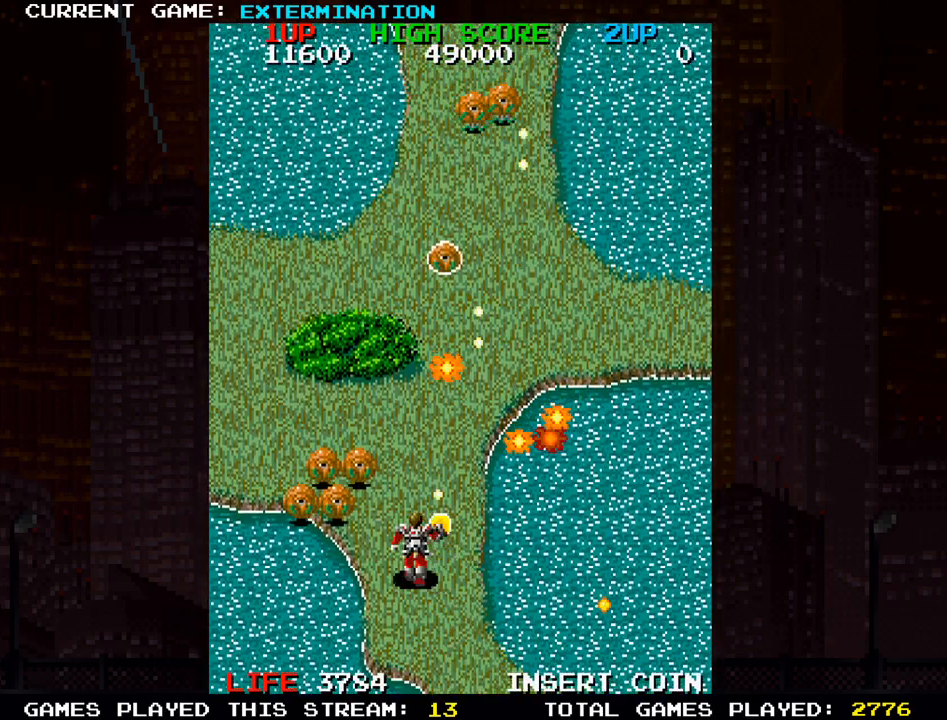
{"dt_ms": 500, "buttons": ["SQUARE"], "left_stick": "right", "events": [[33, "SQUARE", "up"], [117, "SQUARE", "down"], [133, "left_stick", "right"], [200, "SQUARE", "up"], [283, "SQUARE", "down"], [283, "left_stick", "up"], [367, "SQUARE", "up"], [400, "left_stick", "right"], [433, "SQUARE", "down"]]}
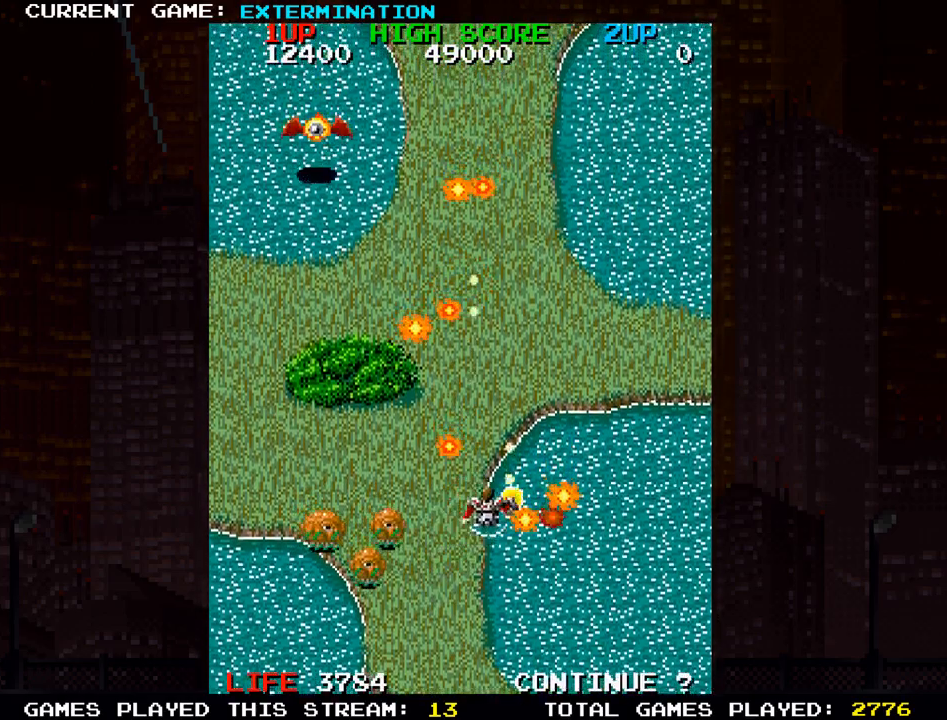
{"dt_ms": 500, "buttons": [], "left_stick": "up-right"}
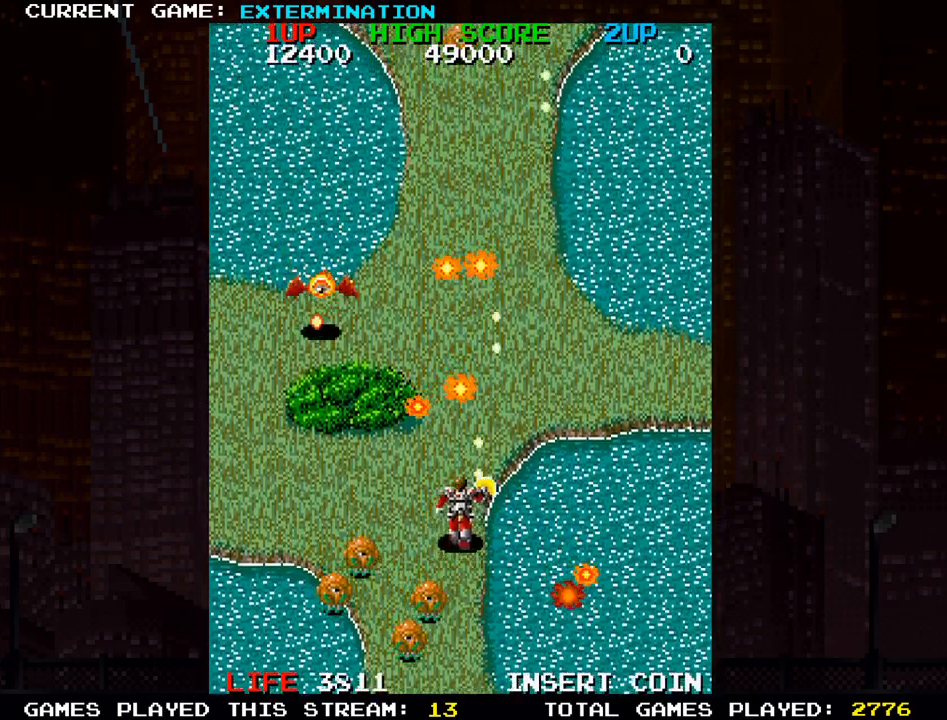
{"dt_ms": 500, "buttons": [], "left_stick": "down-right", "events": [[83, "SQUARE", "down"], [83, "left_stick", "up-left"], [150, "SQUARE", "up"], [250, "SQUARE", "down"], [300, "left_stick", "down"], [350, "SQUARE", "up"], [417, "left_stick", "down-right"], [467, "SQUARE", "down"], [500, "SQUARE", "up"]]}
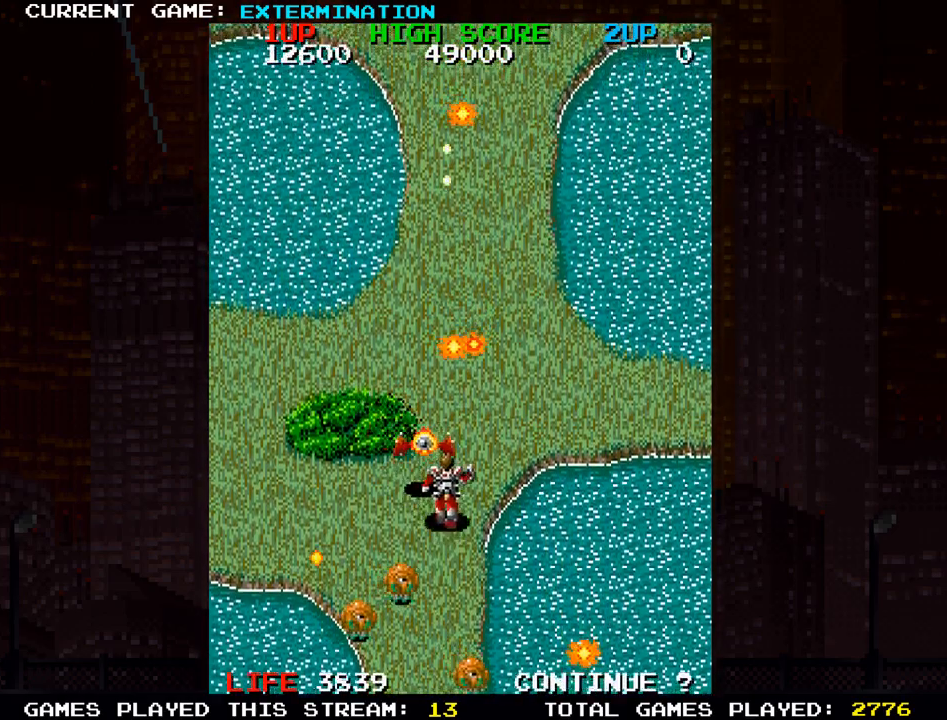
{"dt_ms": 500, "buttons": ["SQUARE"], "left_stick": "up-left", "events": [[100, "SQUARE", "down"], [167, "left_stick", "right"], [183, "SQUARE", "up"], [283, "SQUARE", "down"], [300, "left_stick", "left"], [350, "SQUARE", "up"], [350, "left_stick", "up-left"], [450, "SQUARE", "down"]]}
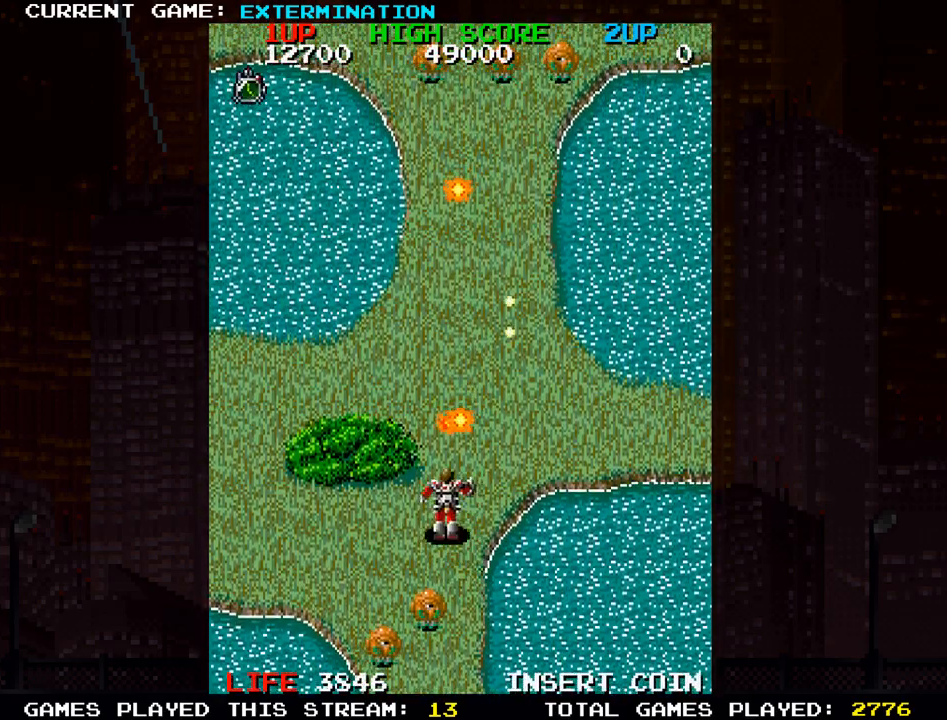
{"dt_ms": 500, "buttons": ["SQUARE"], "left_stick": "right"}
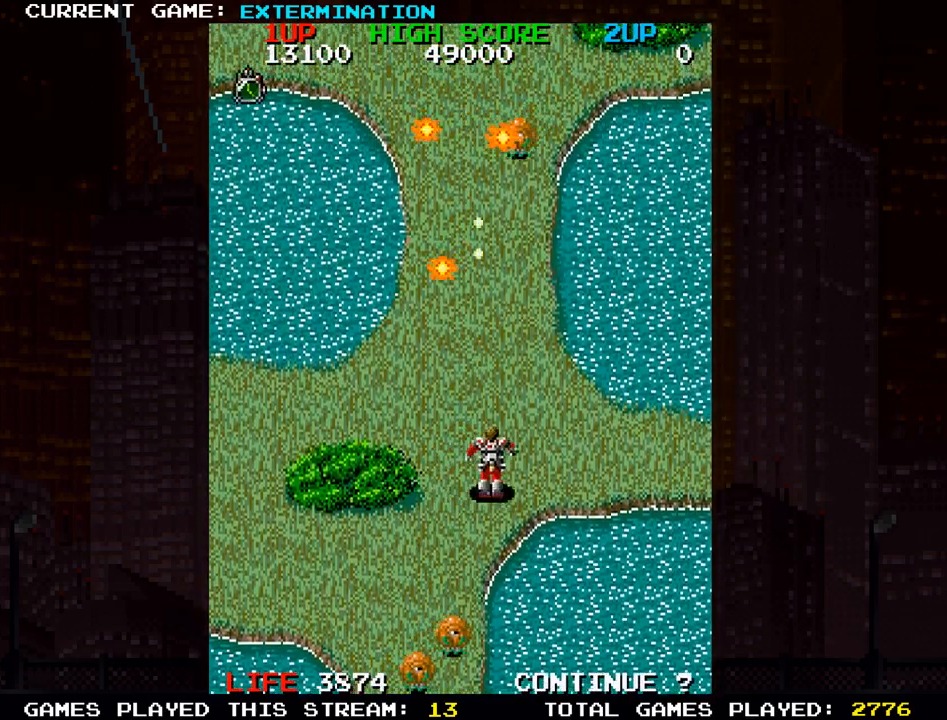
{"dt_ms": 500, "buttons": ["SQUARE"], "left_stick": "center", "events": [[33, "SQUARE", "up"], [117, "left_stick", "center"], [167, "left_stick", "left"], [200, "SQUARE", "down"], [250, "SQUARE", "up"], [450, "left_stick", "center"], [483, "SQUARE", "down"]]}
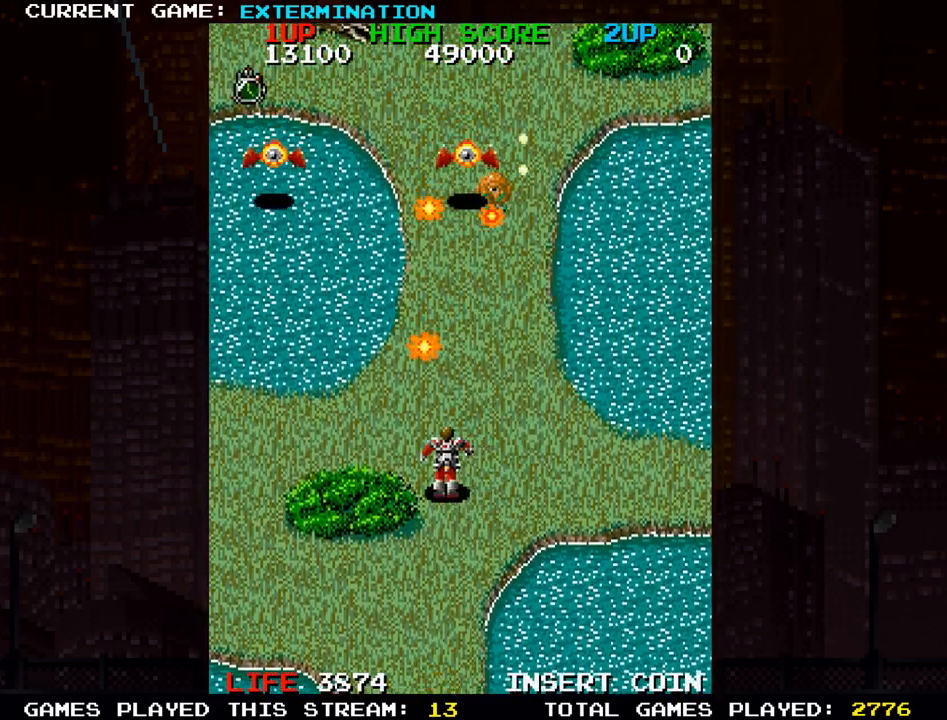
{"dt_ms": 500, "buttons": [], "left_stick": "down-right", "events": [[17, "left_stick", "up"], [50, "SQUARE", "up"], [83, "left_stick", "left"], [133, "SQUARE", "down"], [233, "left_stick", "center"], [250, "SQUARE", "up"], [317, "left_stick", "down"], [333, "SQUARE", "down"], [367, "left_stick", "down-right"], [467, "SQUARE", "up"]]}